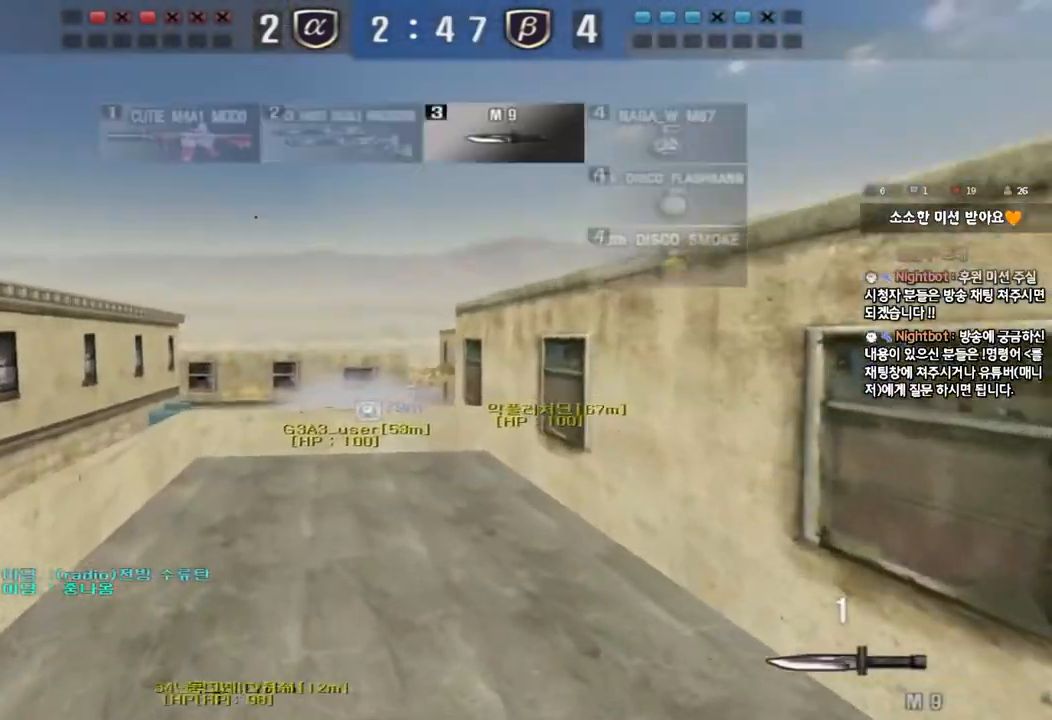
Gameplay with keyboard; each line is a JSON object with the keys held at the frame after it. "events" lists presses ("down") and releases ("up") of "a", "ctrl", "d", "e", "f", "q", "r", "s", "shift", "space", "tab" and "w" between this image and that frame as [ms after this image, input, new state], when the widget could be followed in between. No other keys are recorded. Mouse input is not recorded.
{"keys": ["a", "w"], "events": [[200, "a", "down"], [217, "w", "down"]]}
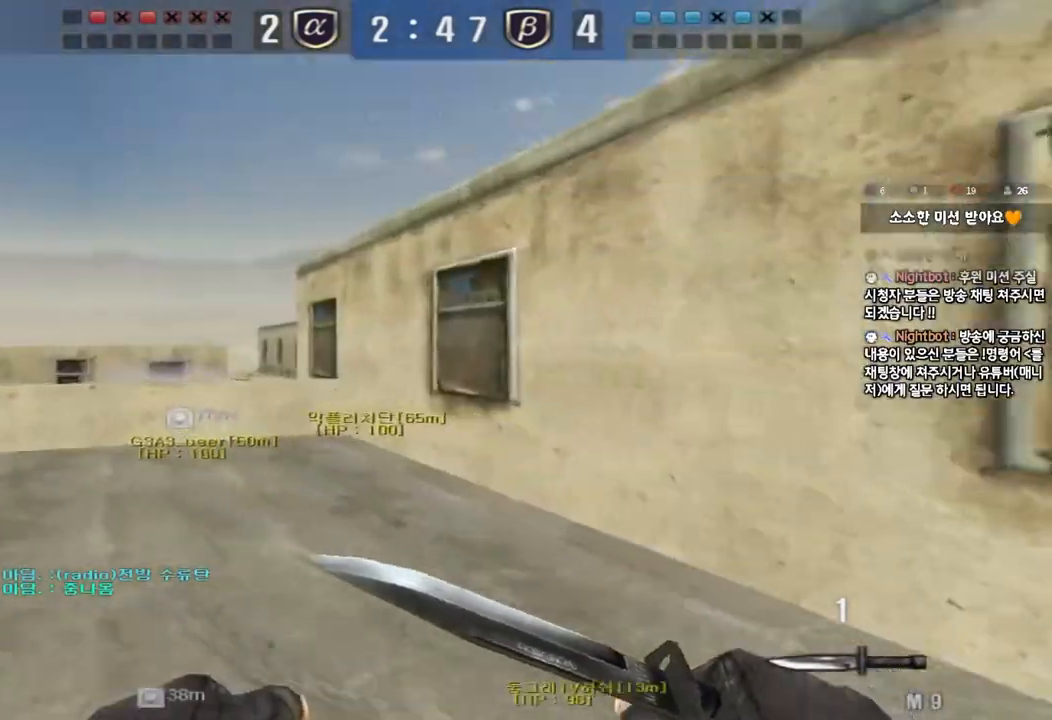
{"keys": ["a", "ctrl", "w"], "events": [[133, "a", "up"], [150, "d", "down"], [383, "ctrl", "down"], [383, "d", "up"], [383, "w", "up"], [500, "a", "down"], [500, "w", "down"]]}
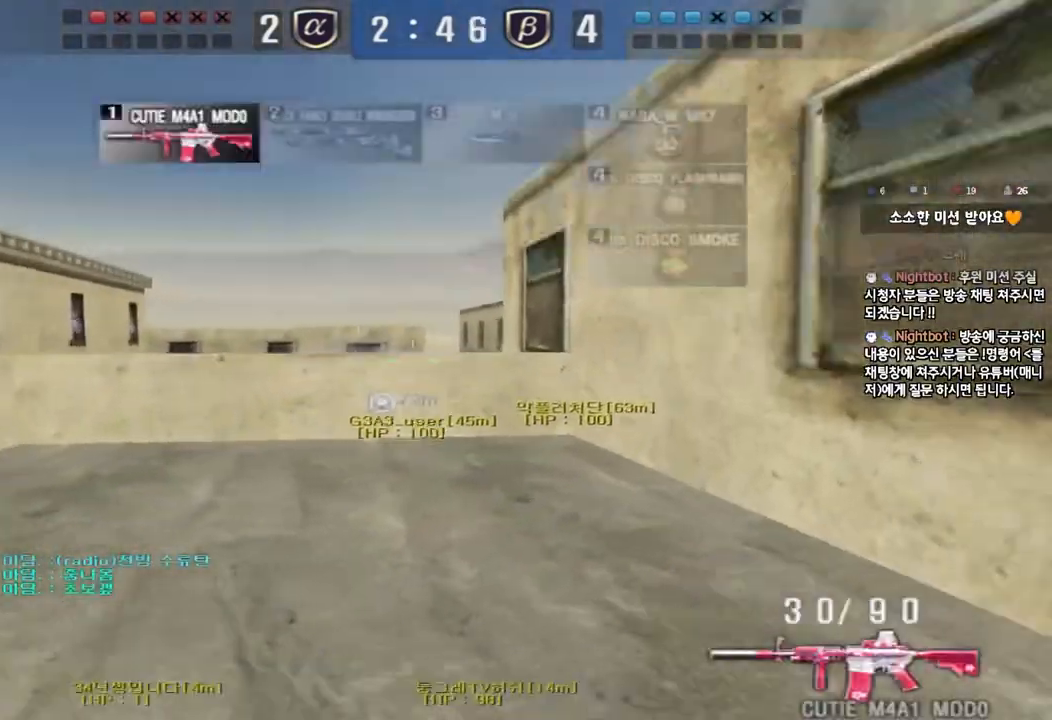
{"keys": ["d", "w"], "events": [[33, "ctrl", "up"], [367, "a", "up"], [433, "d", "down"]]}
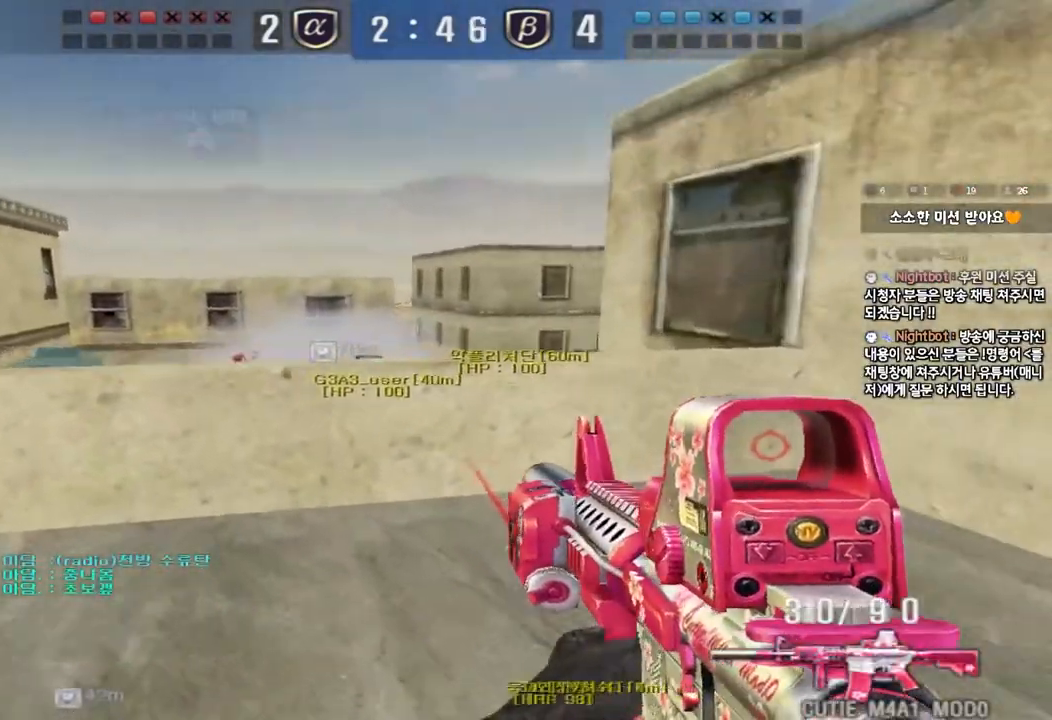
{"keys": ["d", "w"], "events": [[233, "w", "up"], [250, "d", "up"], [350, "a", "down"], [367, "w", "down"], [400, "d", "down"], [450, "a", "up"]]}
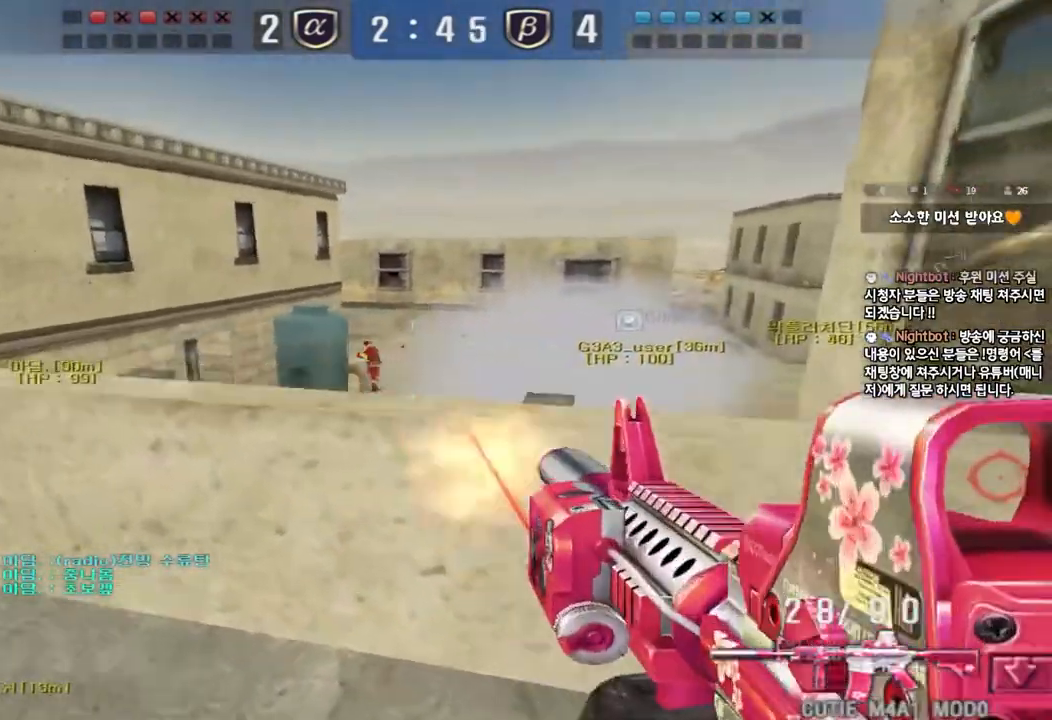
{"keys": [], "events": [[100, "w", "up"], [117, "d", "up"]]}
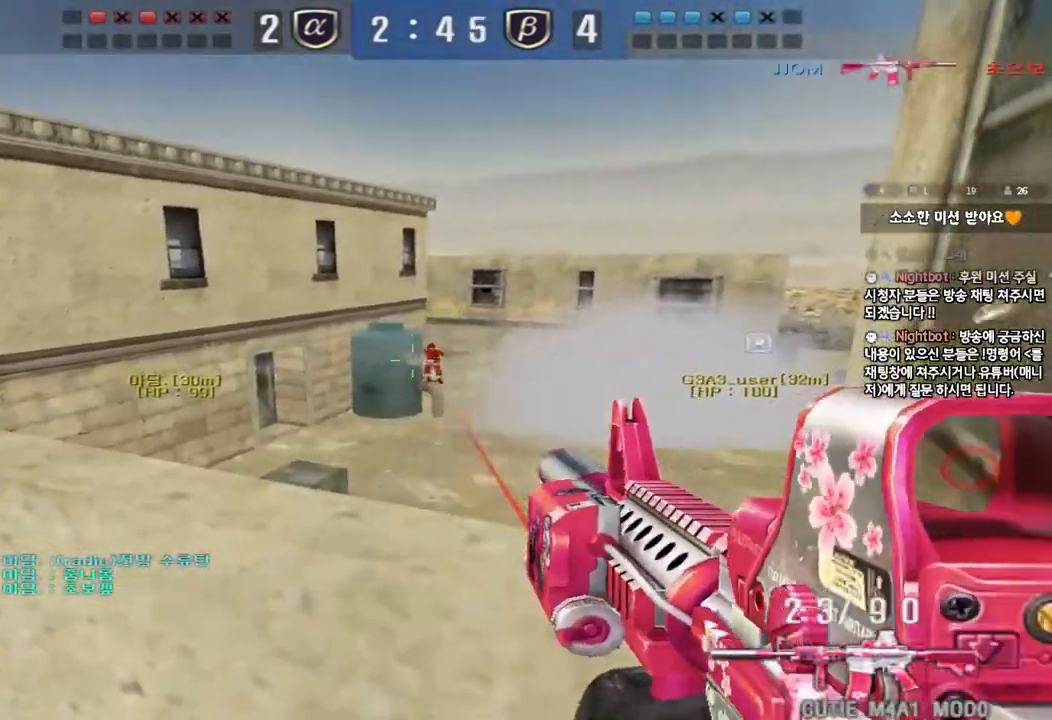
{"keys": ["a", "w"], "events": [[333, "a", "down"], [367, "w", "down"]]}
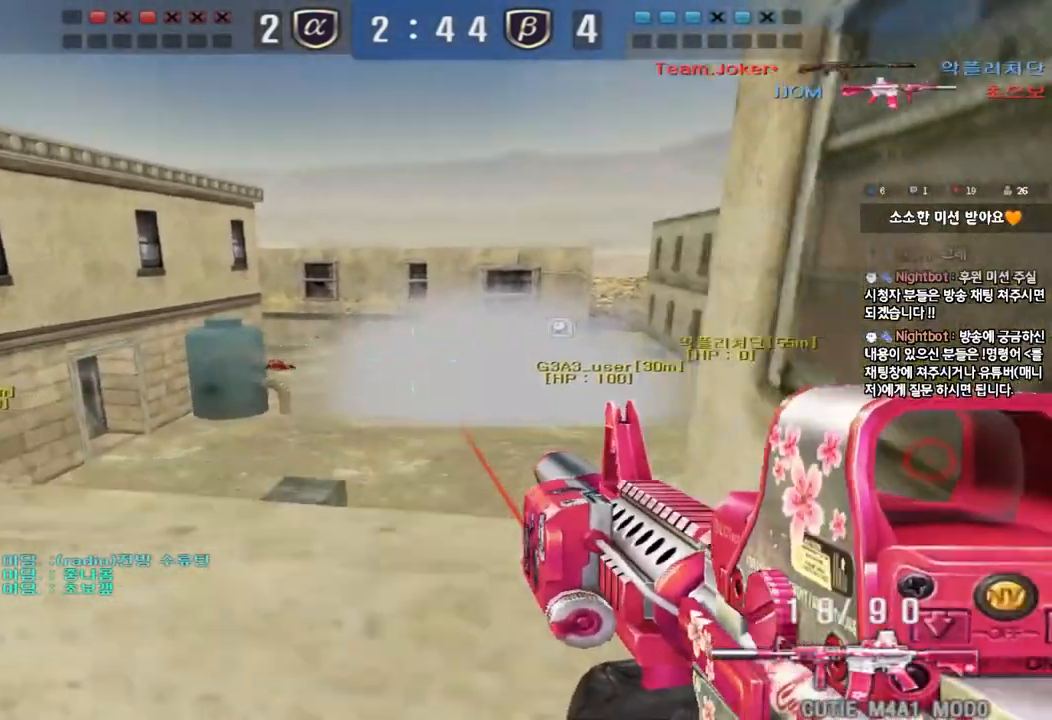
{"keys": ["w"], "events": [[100, "w", "up"], [150, "space", "down"], [217, "w", "down"], [317, "space", "up"], [483, "a", "up"]]}
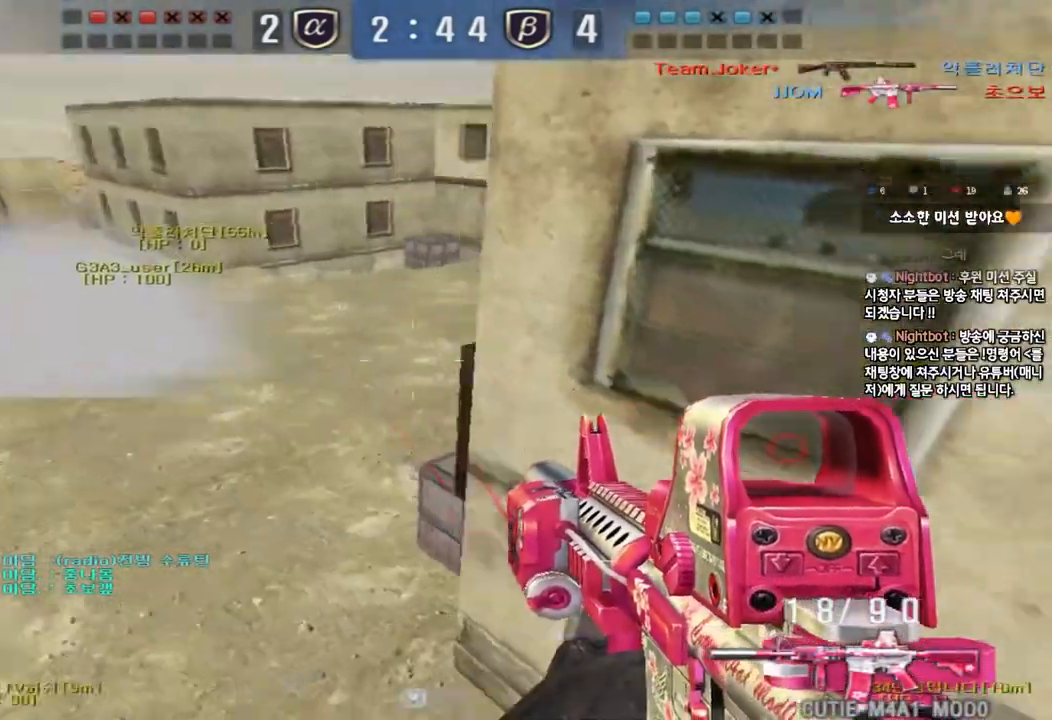
{"keys": ["a", "shift", "w"], "events": [[100, "d", "down"], [167, "d", "up"], [367, "a", "down"], [500, "shift", "down"]]}
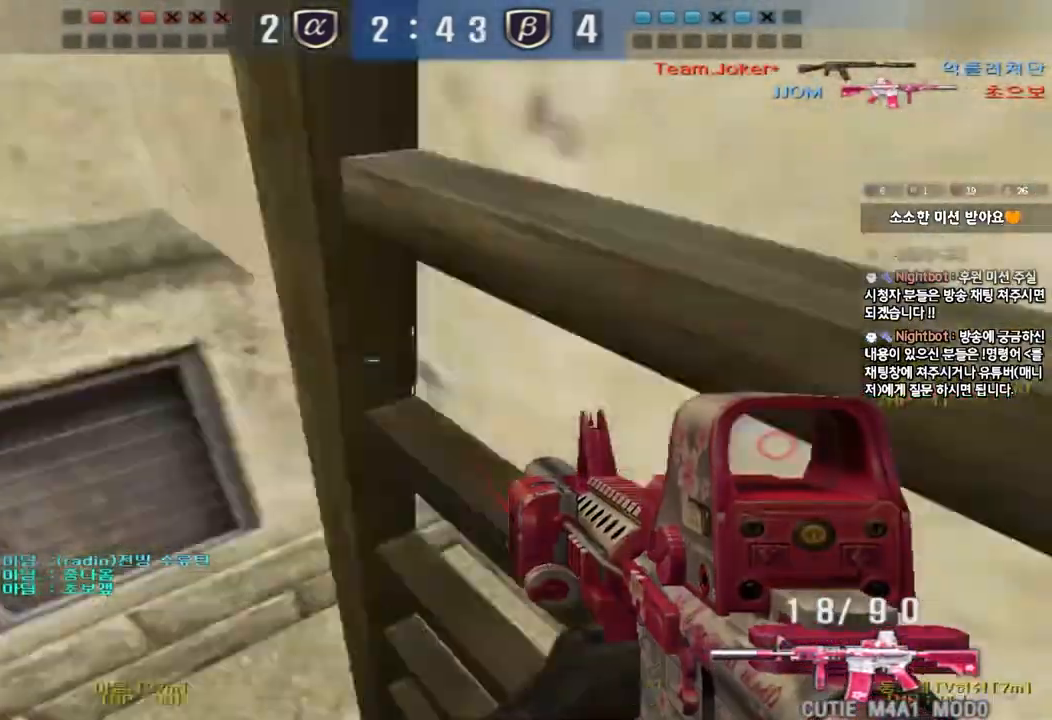
{"keys": [], "events": [[17, "w", "up"], [50, "a", "up"], [50, "space", "down"], [133, "a", "down"], [133, "space", "up"], [133, "w", "down"], [150, "shift", "up"], [250, "shift", "down"], [367, "a", "up"], [367, "w", "up"], [383, "shift", "up"]]}
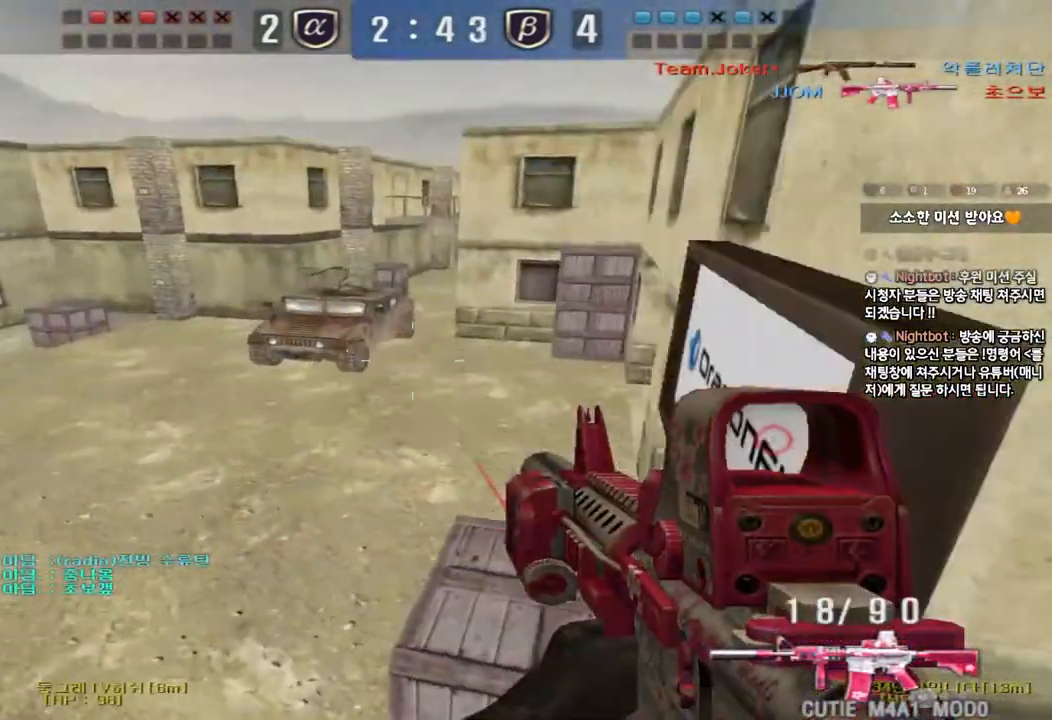
{"keys": ["a", "w"], "events": [[333, "a", "down"], [350, "w", "down"], [400, "r", "down"], [483, "r", "up"]]}
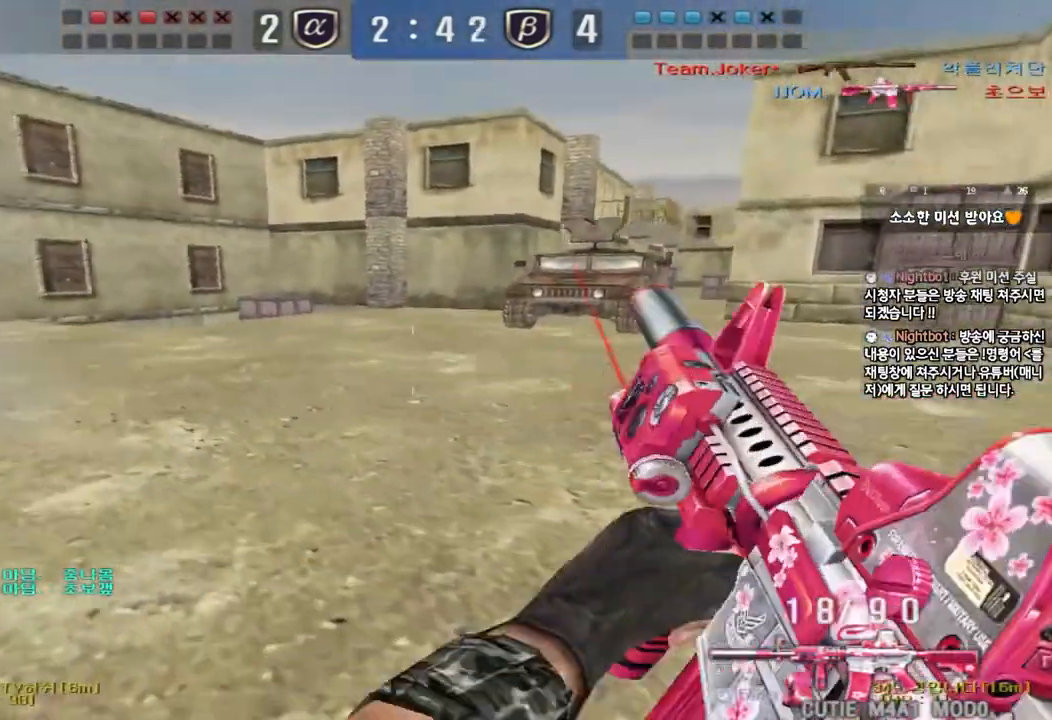
{"keys": ["d", "w"], "events": [[100, "a", "up"], [133, "d", "down"], [350, "ctrl", "down"], [350, "d", "up"], [367, "w", "up"], [450, "ctrl", "up"], [450, "d", "down"], [450, "w", "down"]]}
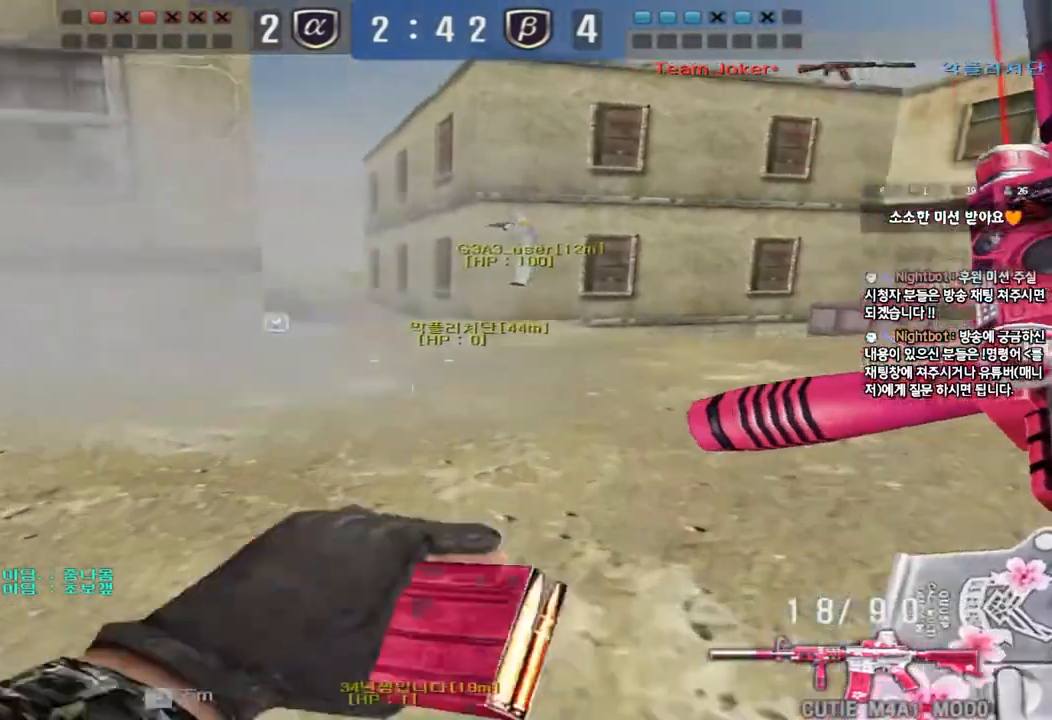
{"keys": ["d", "w"], "events": [[200, "ctrl", "down"], [200, "d", "up"], [217, "w", "up"], [283, "w", "down"], [300, "d", "down"], [317, "ctrl", "up"]]}
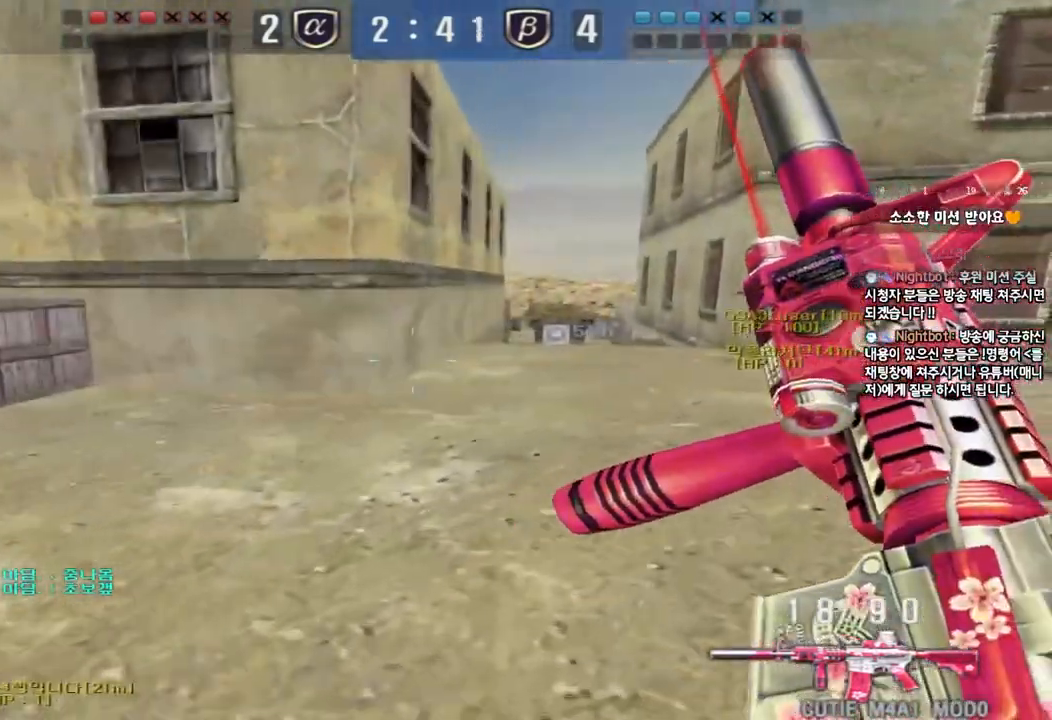
{"keys": ["d", "w"], "events": [[50, "ctrl", "down"], [50, "d", "up"], [67, "w", "up"], [150, "ctrl", "up"], [150, "d", "down"], [150, "w", "down"], [400, "ctrl", "down"], [400, "d", "up"], [417, "w", "up"], [483, "ctrl", "up"], [483, "w", "down"], [500, "d", "down"]]}
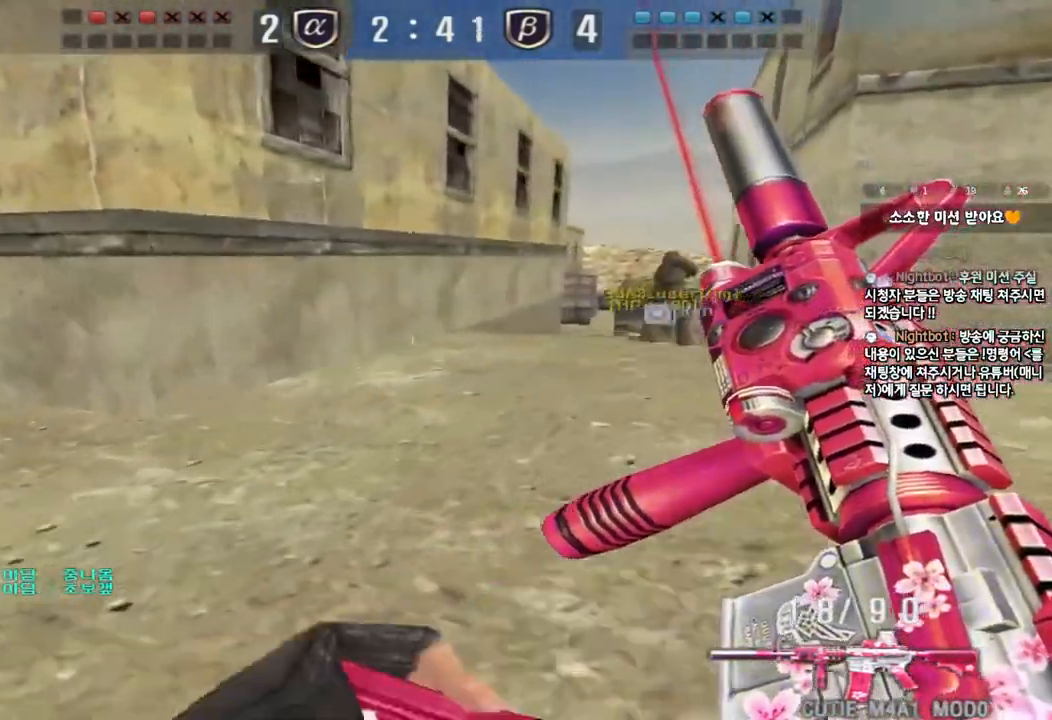
{"keys": ["d", "w"], "events": [[267, "ctrl", "down"], [267, "d", "up"], [283, "w", "up"], [350, "ctrl", "up"], [367, "d", "down"], [367, "w", "down"]]}
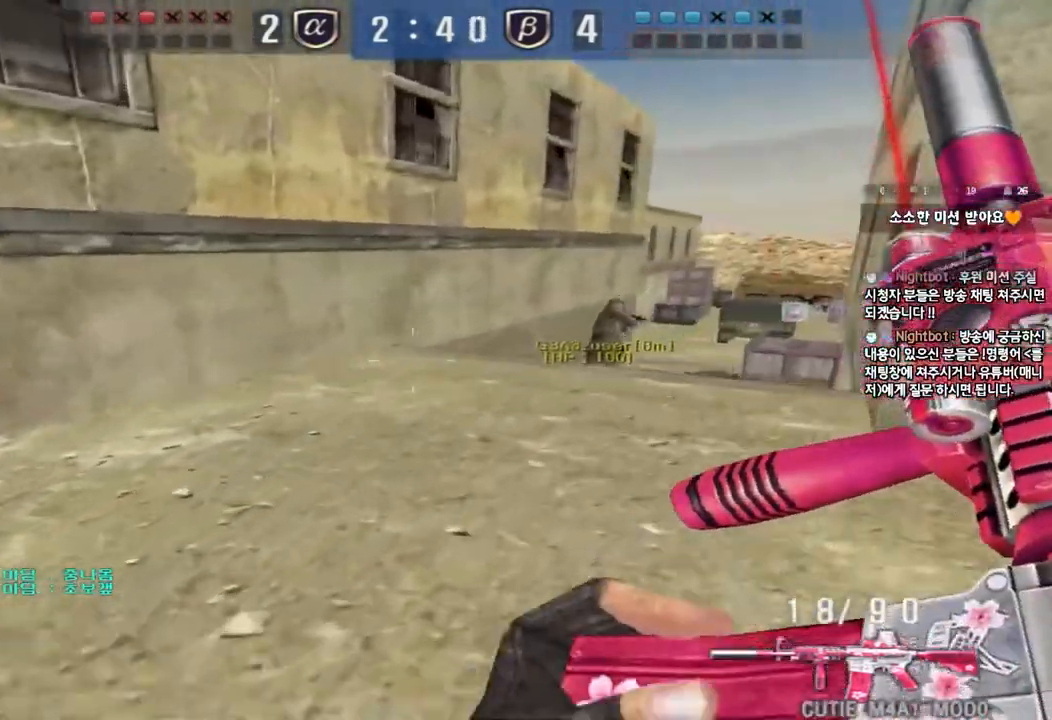
{"keys": ["ctrl", "tab"], "events": [[117, "ctrl", "down"], [117, "d", "up"], [133, "w", "up"], [200, "ctrl", "up"], [200, "w", "down"], [217, "d", "down"], [433, "d", "up"], [433, "w", "up"], [467, "ctrl", "down"], [500, "tab", "down"]]}
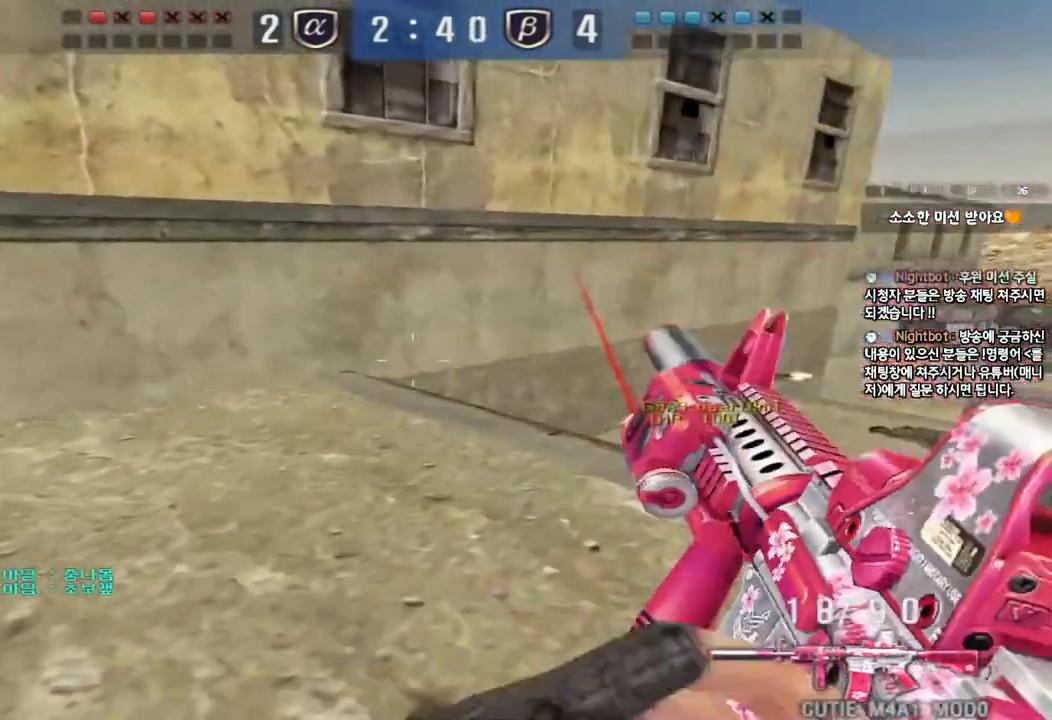
{"keys": ["d", "w"], "events": [[17, "d", "down"], [17, "w", "down"], [33, "ctrl", "up"], [250, "d", "up"], [250, "w", "up"], [267, "ctrl", "down"], [300, "tab", "up"], [350, "ctrl", "up"], [350, "d", "down"], [350, "w", "down"]]}
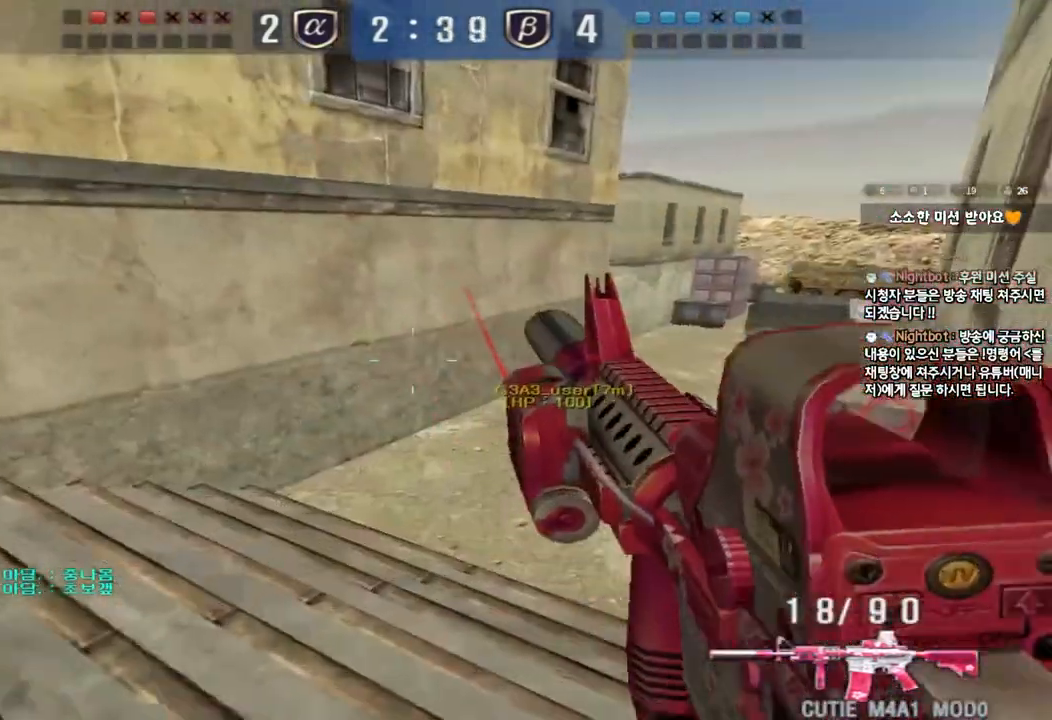
{"keys": ["a", "w"], "events": [[50, "ctrl", "down"], [50, "d", "up"], [50, "w", "up"], [167, "a", "down"], [167, "ctrl", "up"], [167, "w", "down"], [367, "shift", "down"], [367, "w", "up"], [383, "a", "up"], [400, "space", "down"], [467, "a", "down"], [467, "shift", "up"], [467, "w", "down"], [483, "space", "up"]]}
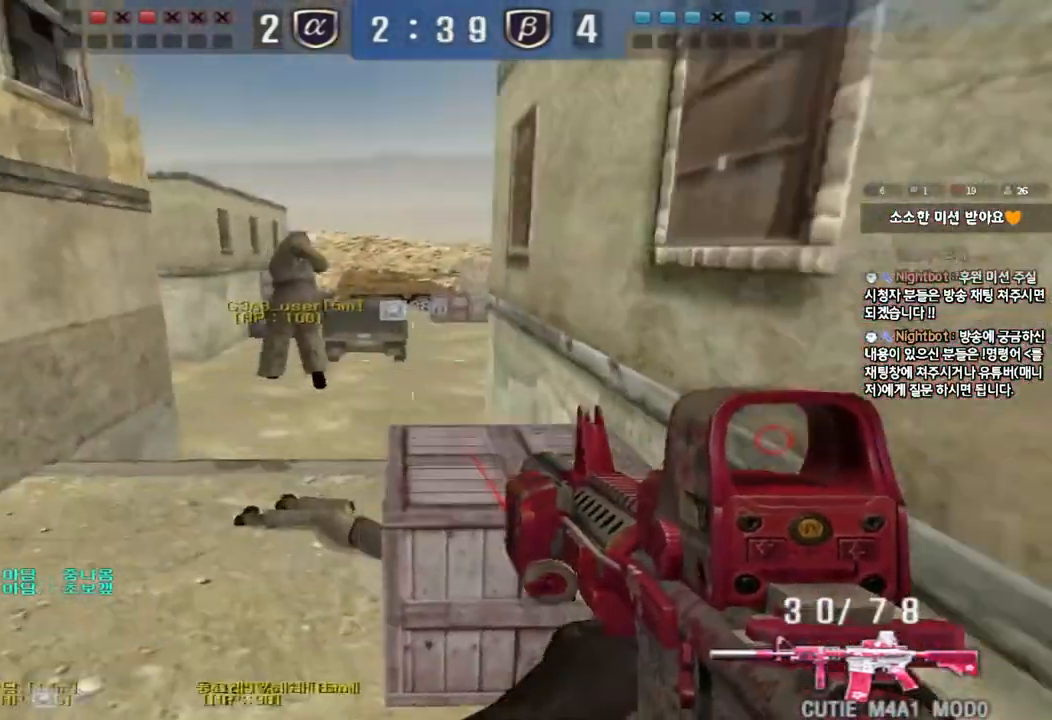
{"keys": ["d", "w"], "events": [[83, "shift", "down"], [183, "shift", "up"], [217, "a", "up"], [283, "a", "down"], [283, "shift", "down"], [367, "a", "up"], [400, "d", "down"], [400, "shift", "up"]]}
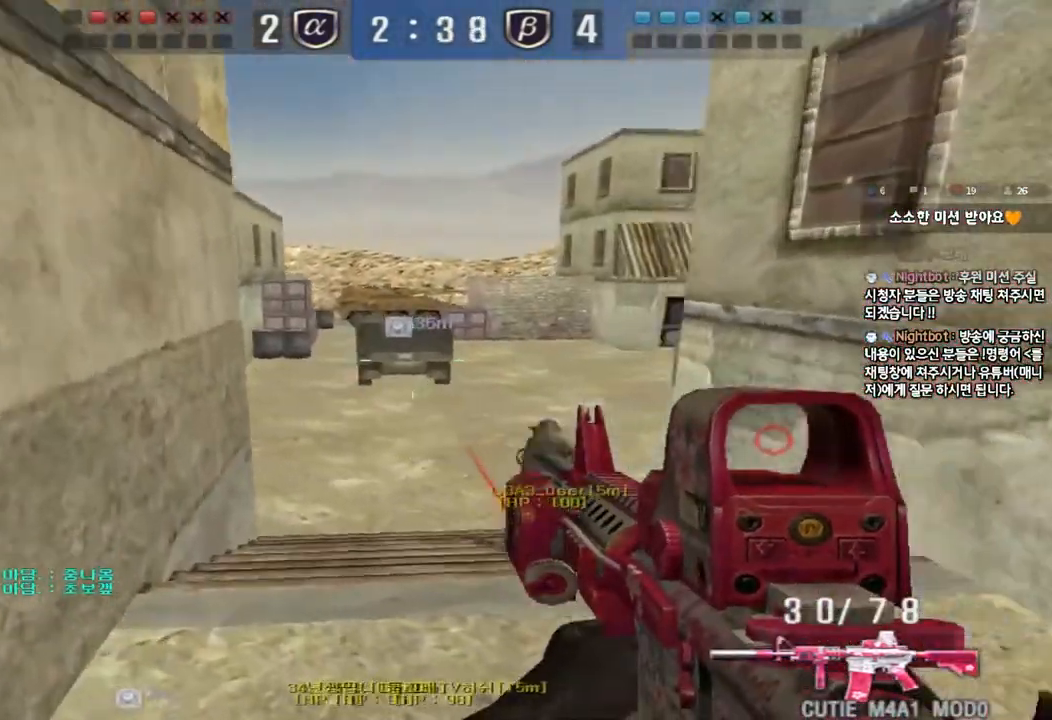
{"keys": ["a", "shift", "w"], "events": [[167, "shift", "down"], [183, "d", "up"], [183, "w", "up"], [217, "space", "down"], [300, "a", "down"], [300, "shift", "up"], [300, "w", "down"], [317, "space", "up"], [417, "shift", "down"]]}
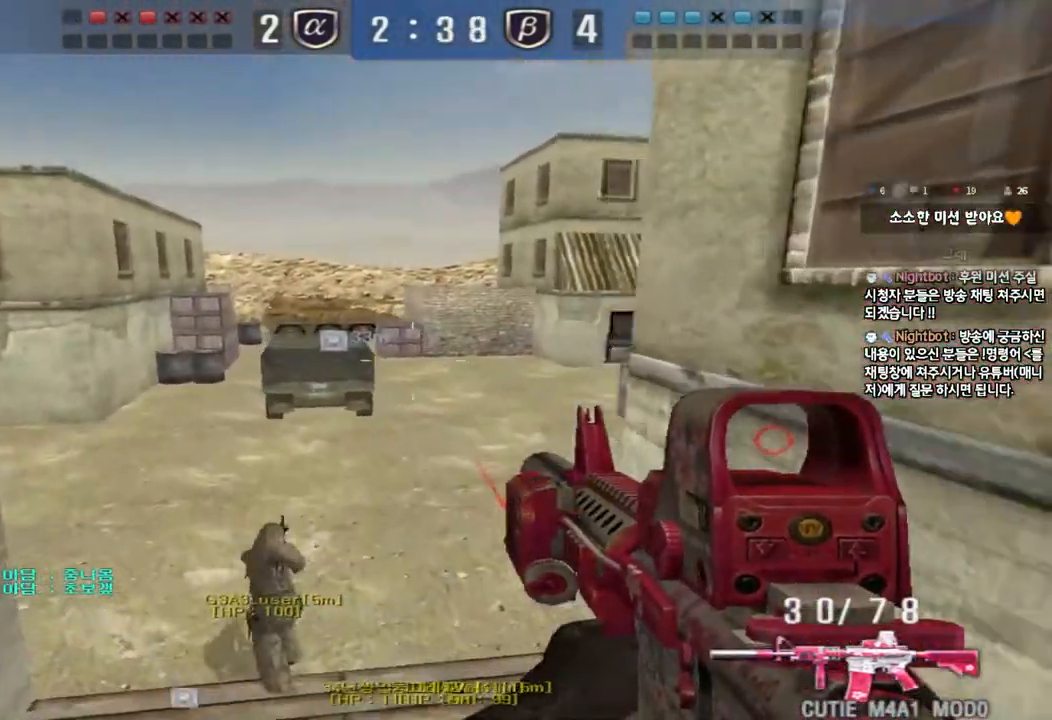
{"keys": ["d", "w"], "events": [[67, "shift", "up"], [150, "shift", "down"], [250, "a", "up"], [333, "d", "down"], [350, "shift", "up"]]}
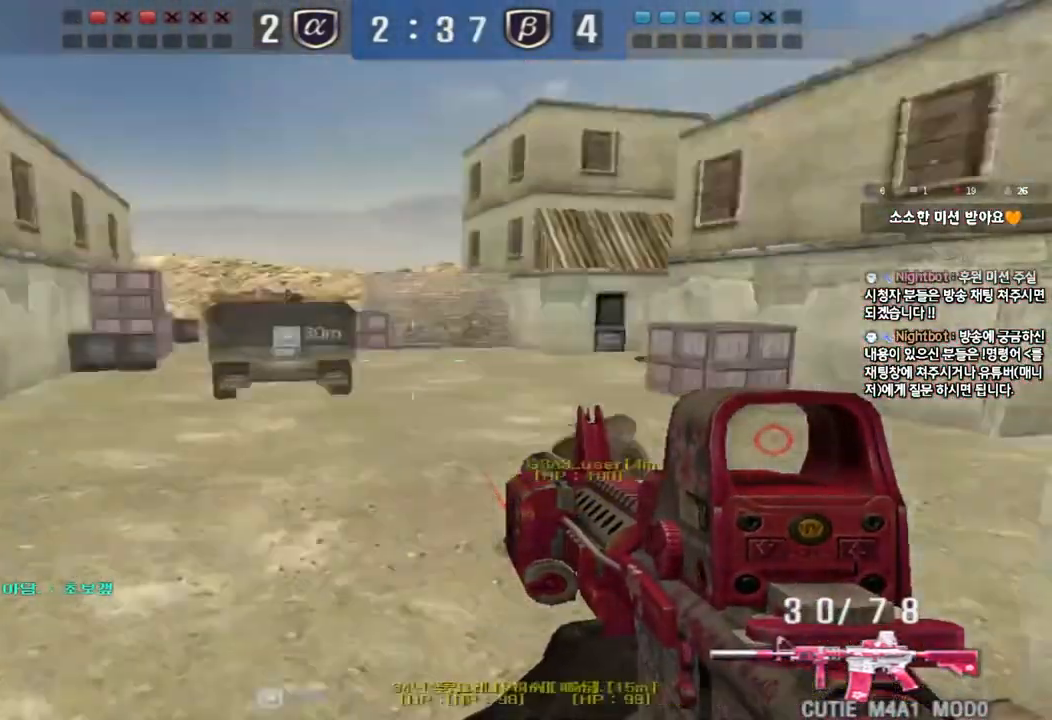
{"keys": ["a", "w"], "events": [[83, "shift", "down"], [100, "w", "up"], [117, "d", "up"], [133, "space", "down"], [217, "space", "up"], [233, "a", "down"], [233, "shift", "up"], [233, "w", "down"], [350, "shift", "down"], [467, "shift", "up"]]}
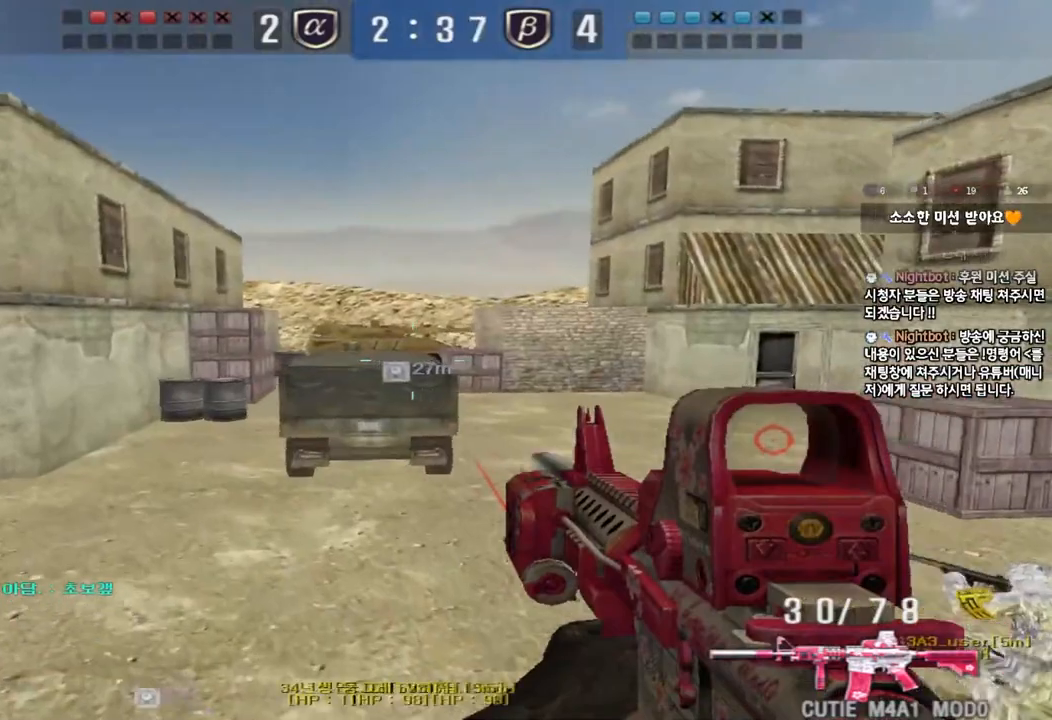
{"keys": ["shift", "space"], "events": [[67, "shift", "down"], [233, "shift", "up"], [450, "a", "up"], [450, "shift", "down"], [450, "w", "up"], [483, "space", "down"]]}
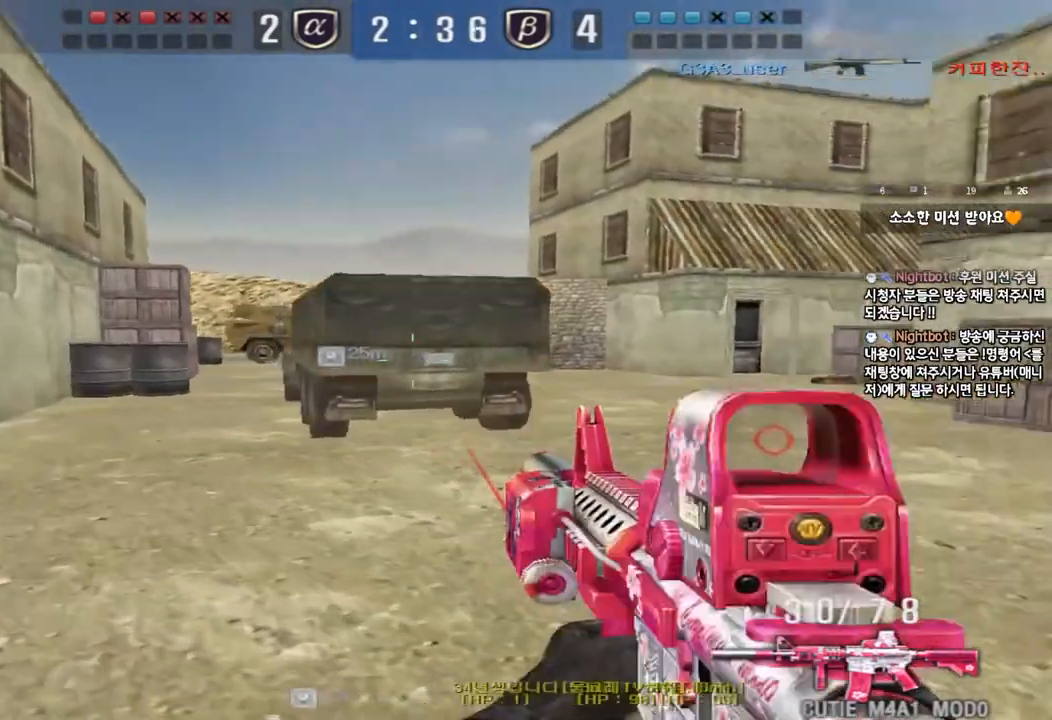
{"keys": ["a", "shift", "w"], "events": [[100, "space", "up"], [200, "shift", "up"], [250, "w", "down"], [267, "a", "down"], [317, "shift", "down"], [417, "shift", "up"], [500, "shift", "down"]]}
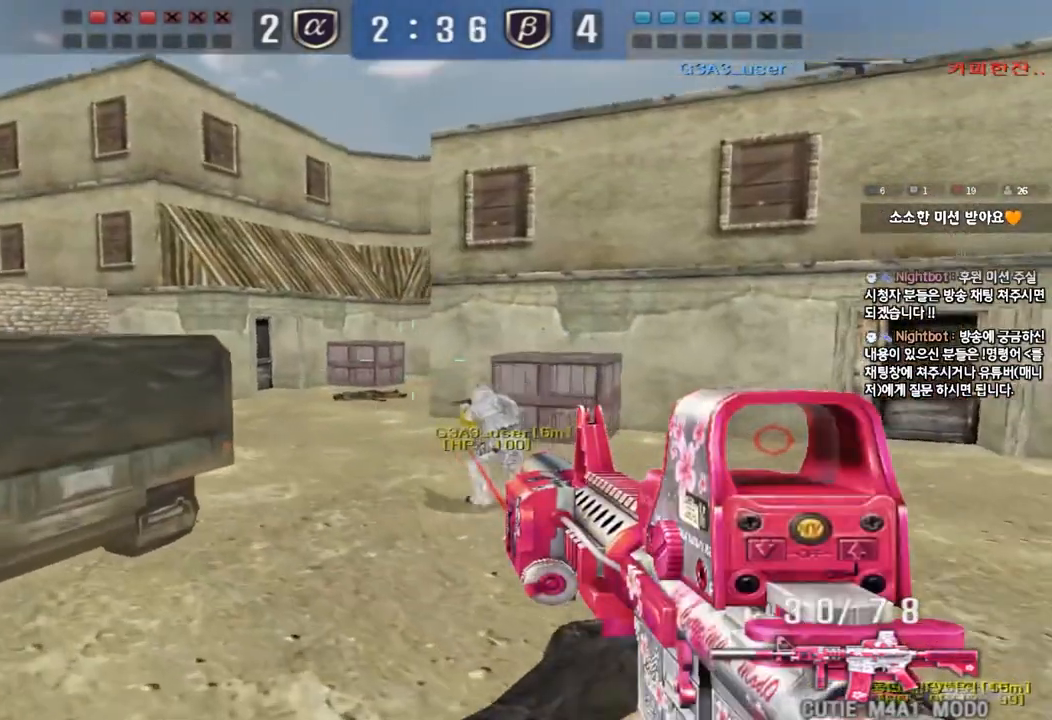
{"keys": ["d", "shift", "w"], "events": [[117, "shift", "up"], [217, "shift", "down"], [217, "w", "up"], [250, "a", "up"], [250, "space", "down"], [317, "d", "down"], [317, "w", "down"], [333, "shift", "up"], [350, "space", "up"], [433, "shift", "down"]]}
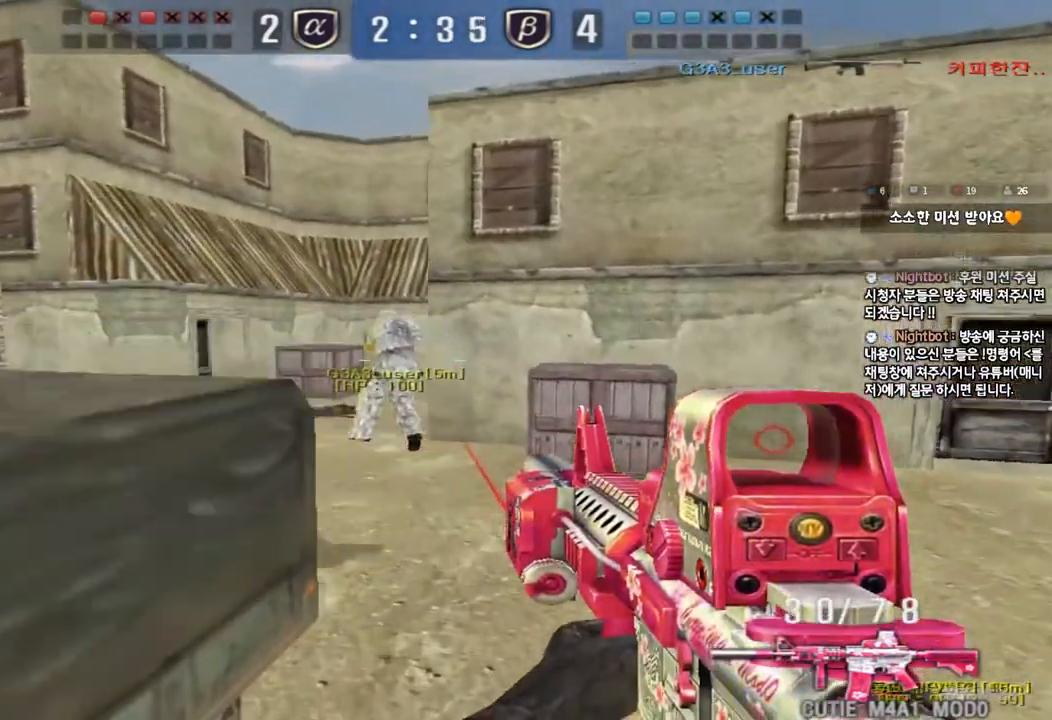
{"keys": ["d", "w"], "events": [[50, "shift", "up"], [133, "shift", "down"], [250, "shift", "up"]]}
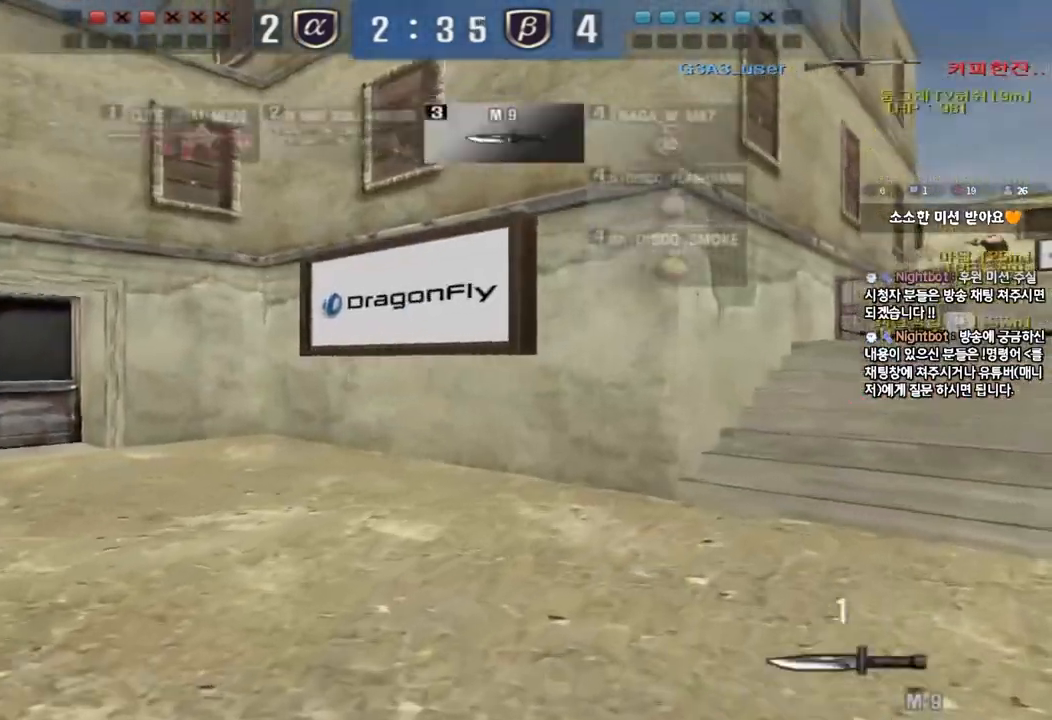
{"keys": ["d", "w"], "events": [[117, "ctrl", "down"], [117, "d", "up"], [133, "w", "up"], [200, "d", "down"], [200, "w", "down"], [217, "ctrl", "up"]]}
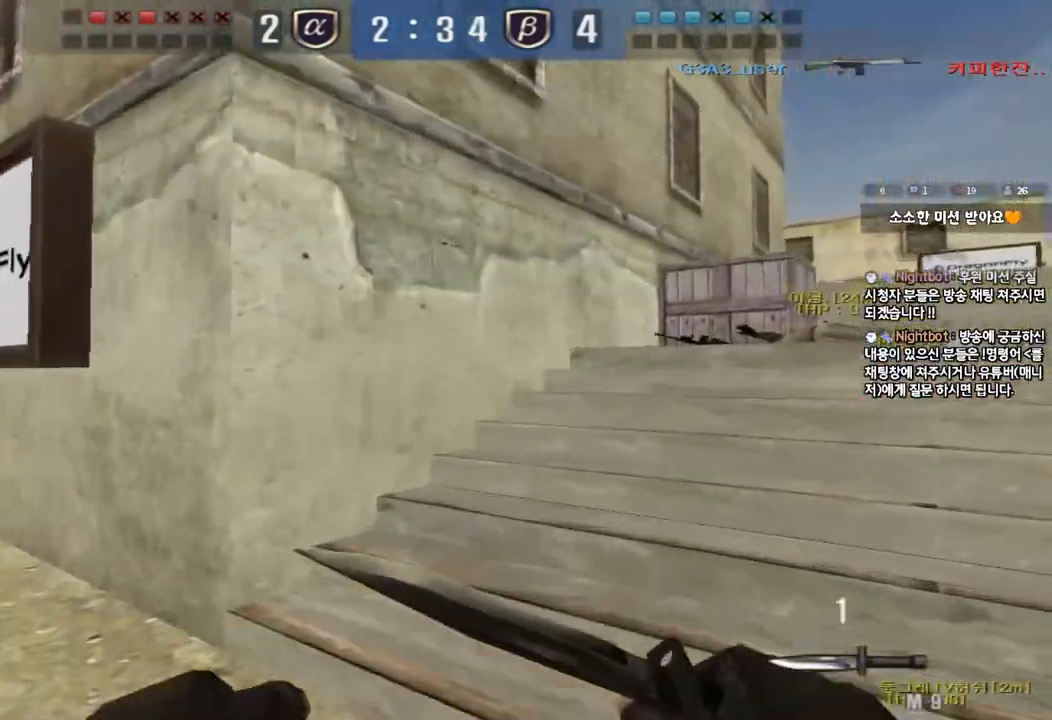
{"keys": ["d", "w"], "events": [[133, "d", "up"], [150, "ctrl", "down"], [150, "w", "up"], [217, "ctrl", "up"], [233, "d", "down"], [233, "w", "down"]]}
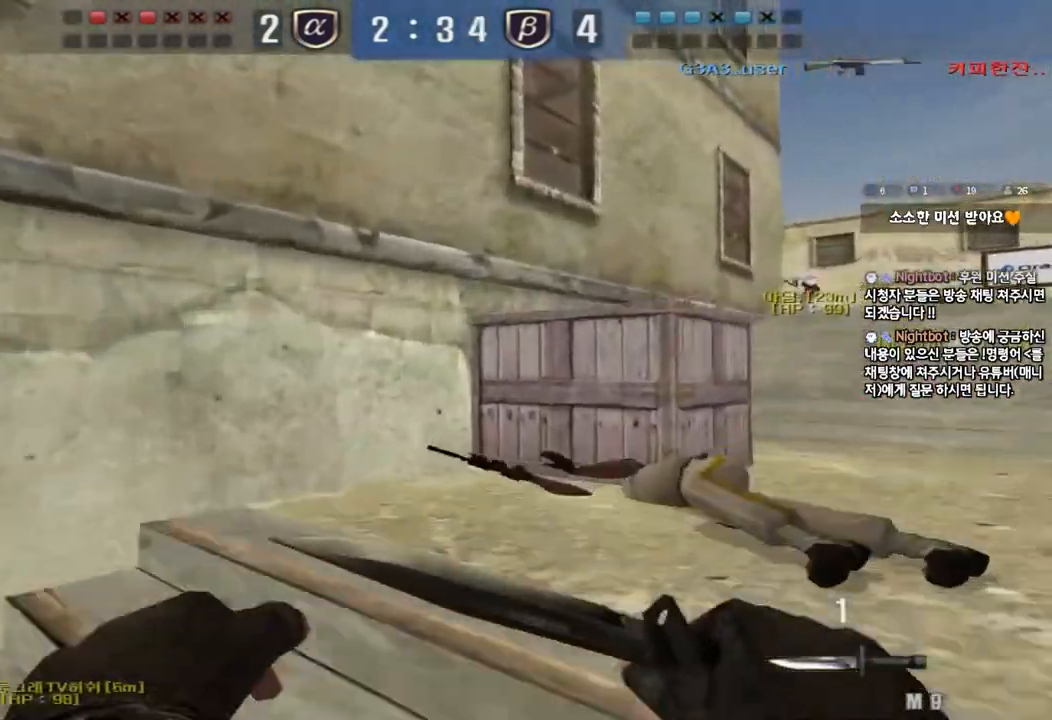
{"keys": ["d", "w"], "events": [[17, "d", "up"], [33, "ctrl", "down"], [33, "w", "up"], [83, "ctrl", "up"], [117, "d", "down"], [117, "w", "down"], [383, "d", "up"], [400, "ctrl", "down"], [400, "w", "up"], [467, "ctrl", "up"], [483, "d", "down"], [483, "w", "down"]]}
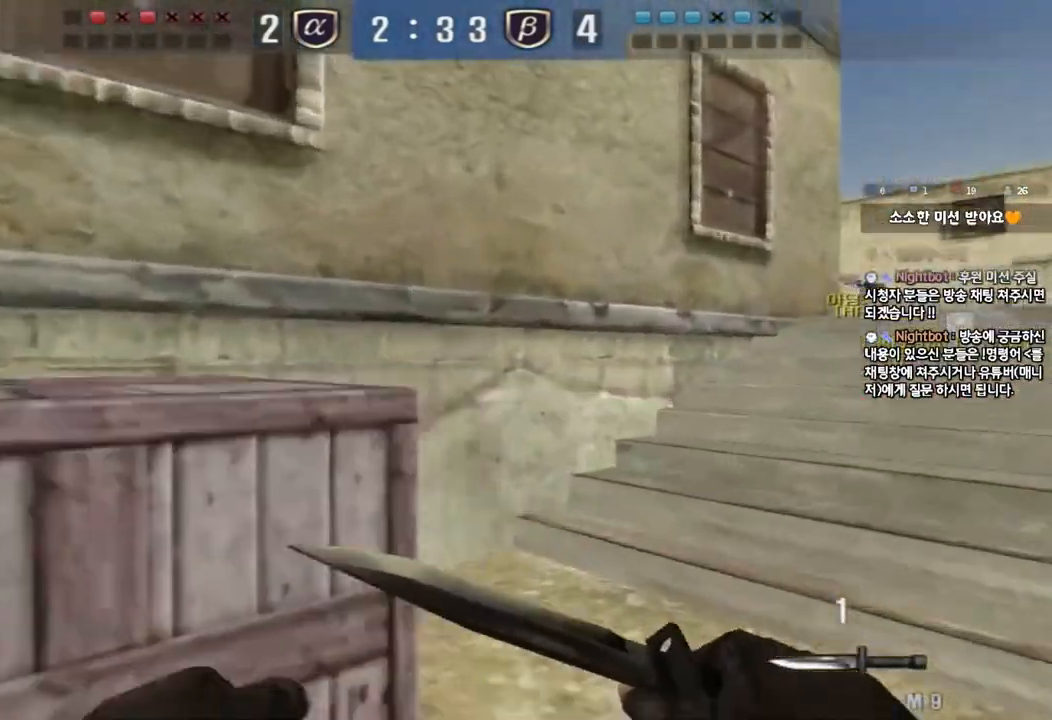
{"keys": ["d", "w"], "events": [[250, "d", "up"], [267, "ctrl", "down"], [267, "w", "up"], [333, "ctrl", "up"], [350, "d", "down"], [350, "w", "down"]]}
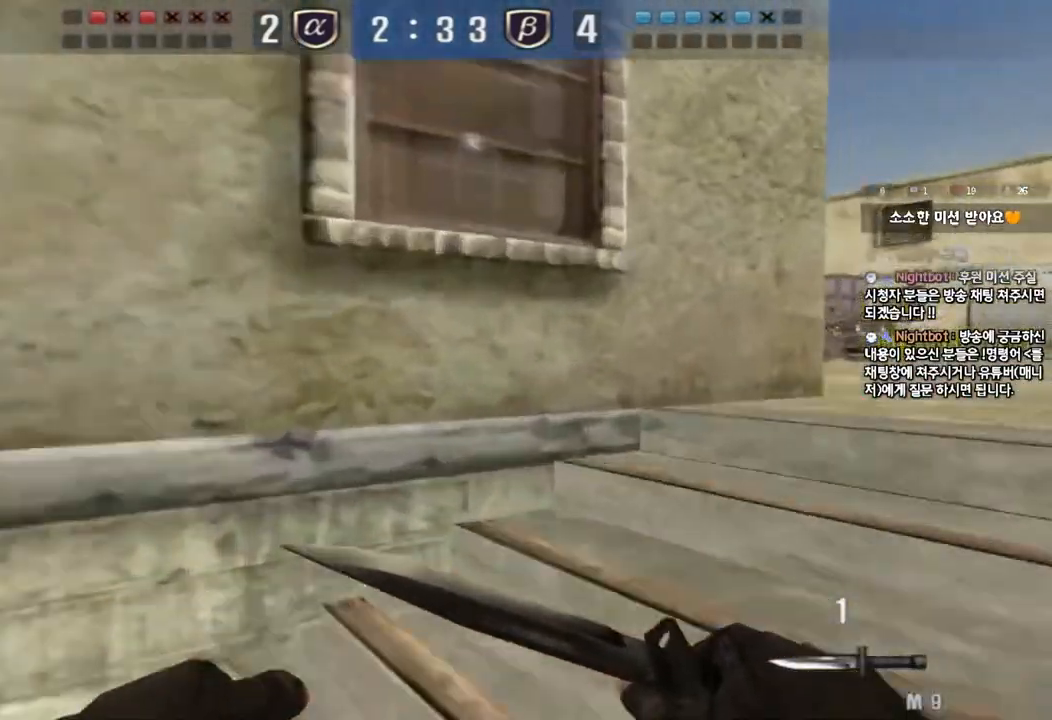
{"keys": ["ctrl"], "events": [[150, "d", "up"], [167, "ctrl", "down"], [167, "w", "up"], [217, "ctrl", "up"], [250, "d", "down"], [250, "w", "down"], [483, "ctrl", "down"], [483, "d", "up"], [483, "w", "up"]]}
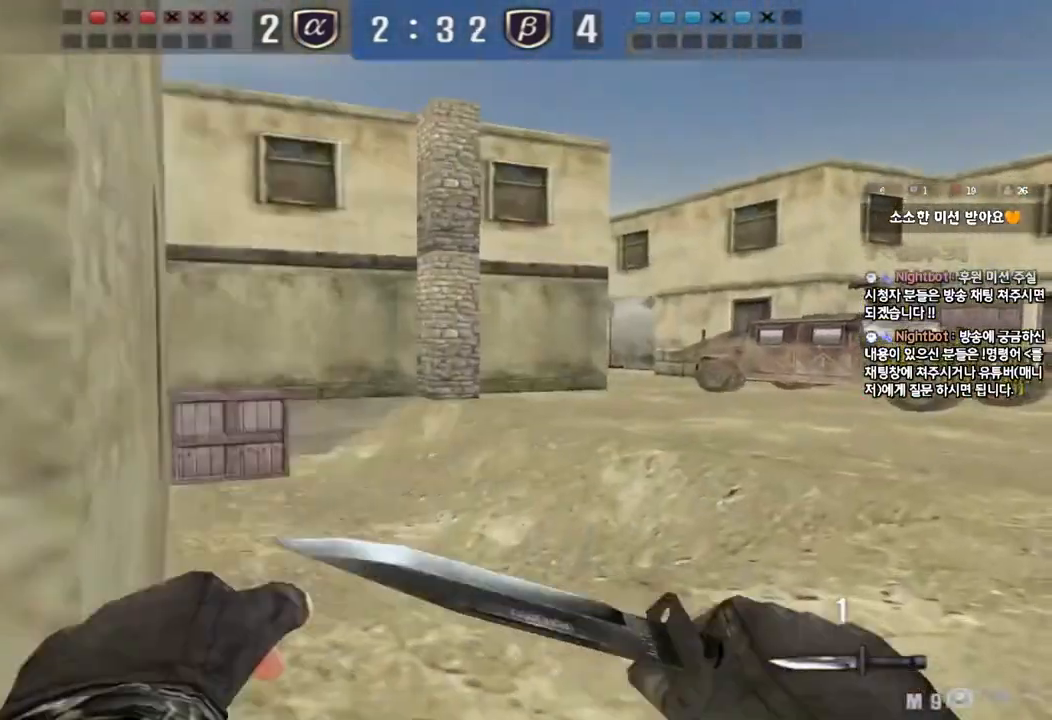
{"keys": ["a", "w"], "events": [[83, "a", "down"], [83, "ctrl", "up"], [100, "w", "down"], [367, "ctrl", "down"], [383, "w", "up"], [400, "a", "up"], [500, "a", "down"], [500, "ctrl", "up"], [500, "w", "down"]]}